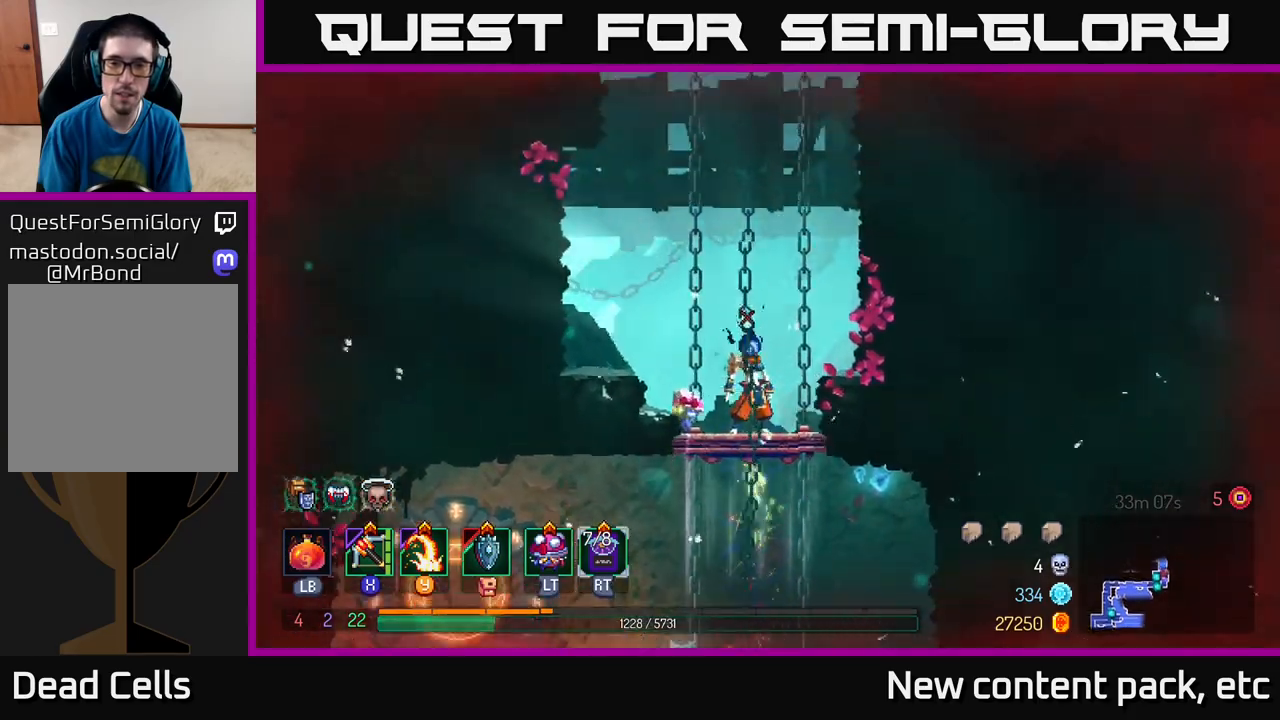
Gameplay with a controller (Xbox layout); each line is a JSON object with the inputs held at the frame after it. "events" lists button and stick changes between this image and that frame as [ms after this image, input, new state], when the widget could be followed in between.
{"buttons": [], "left_stick": "center", "right_stick": "center", "events": [[383, "right_stick", "center"]]}
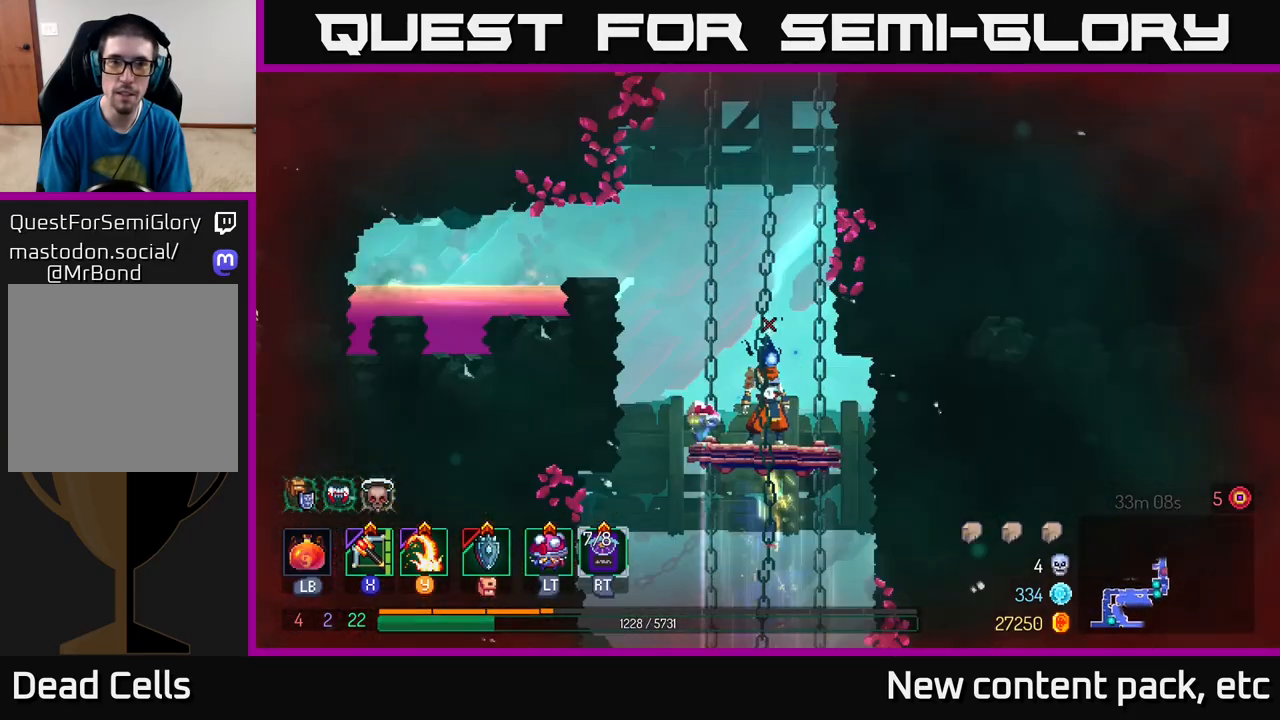
{"buttons": [], "left_stick": "center", "right_stick": "center", "events": []}
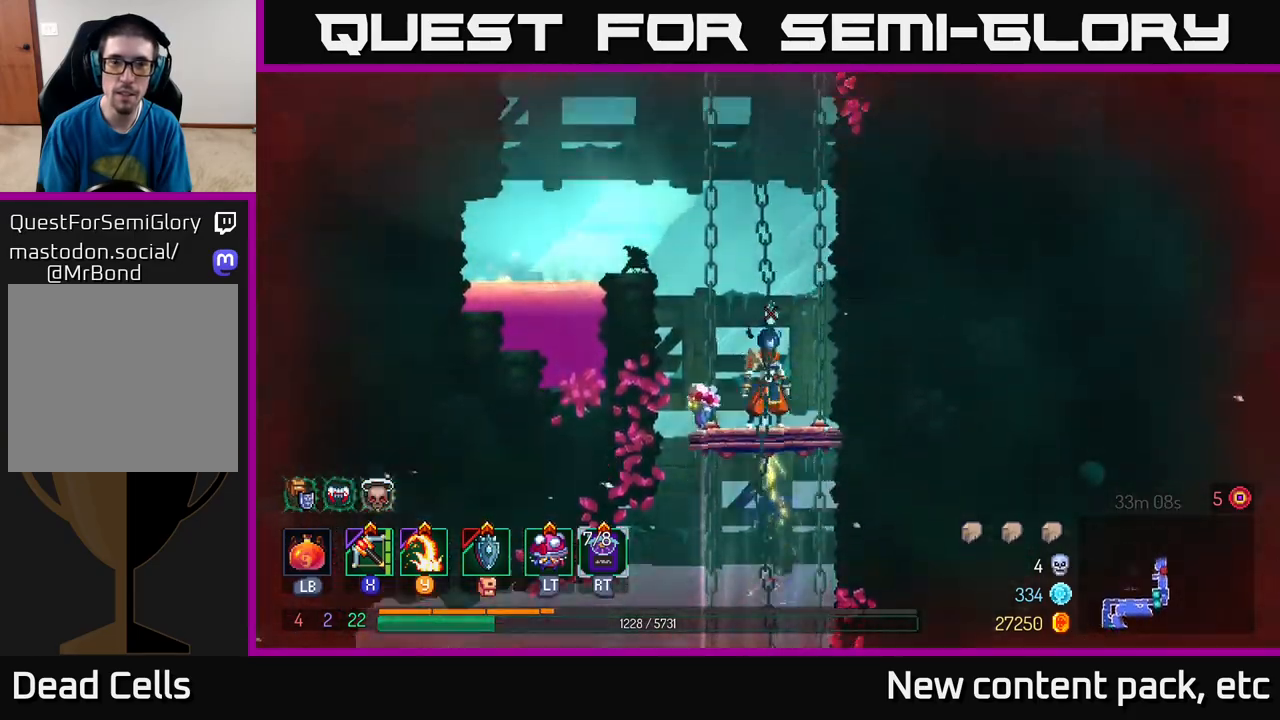
{"buttons": [], "left_stick": "center", "right_stick": "center", "events": []}
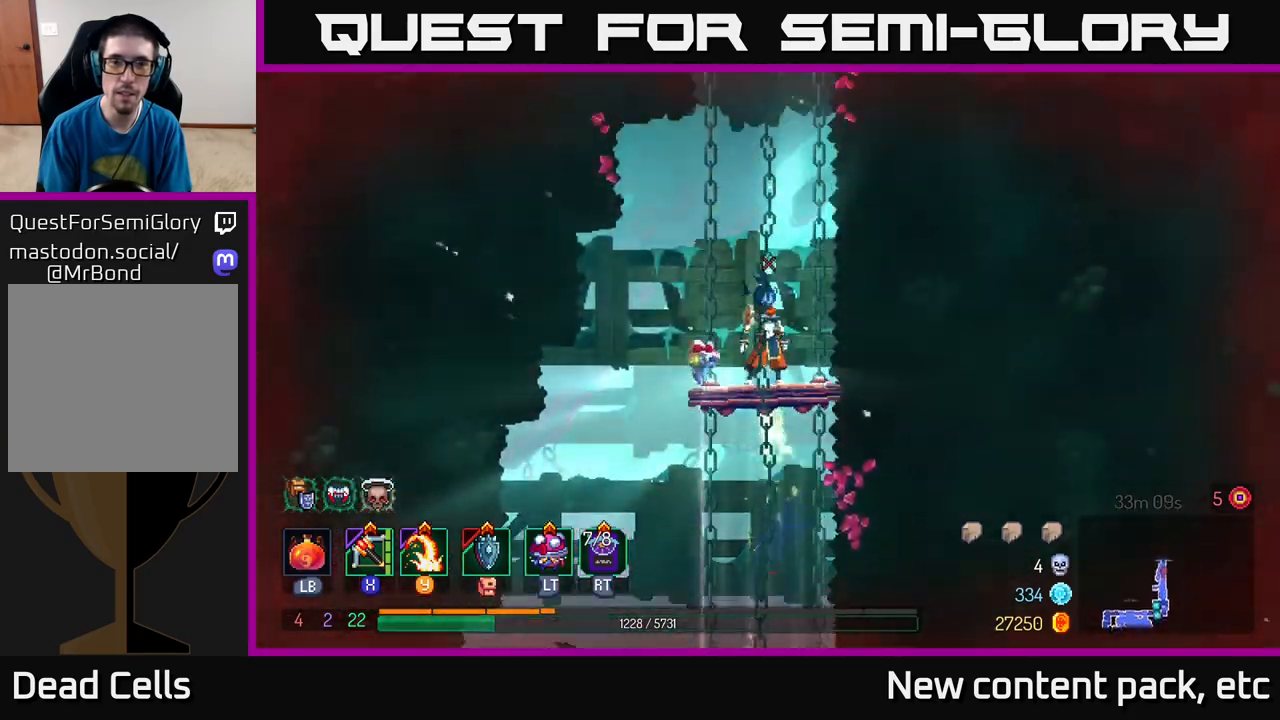
{"buttons": [], "left_stick": "center", "right_stick": "center", "events": []}
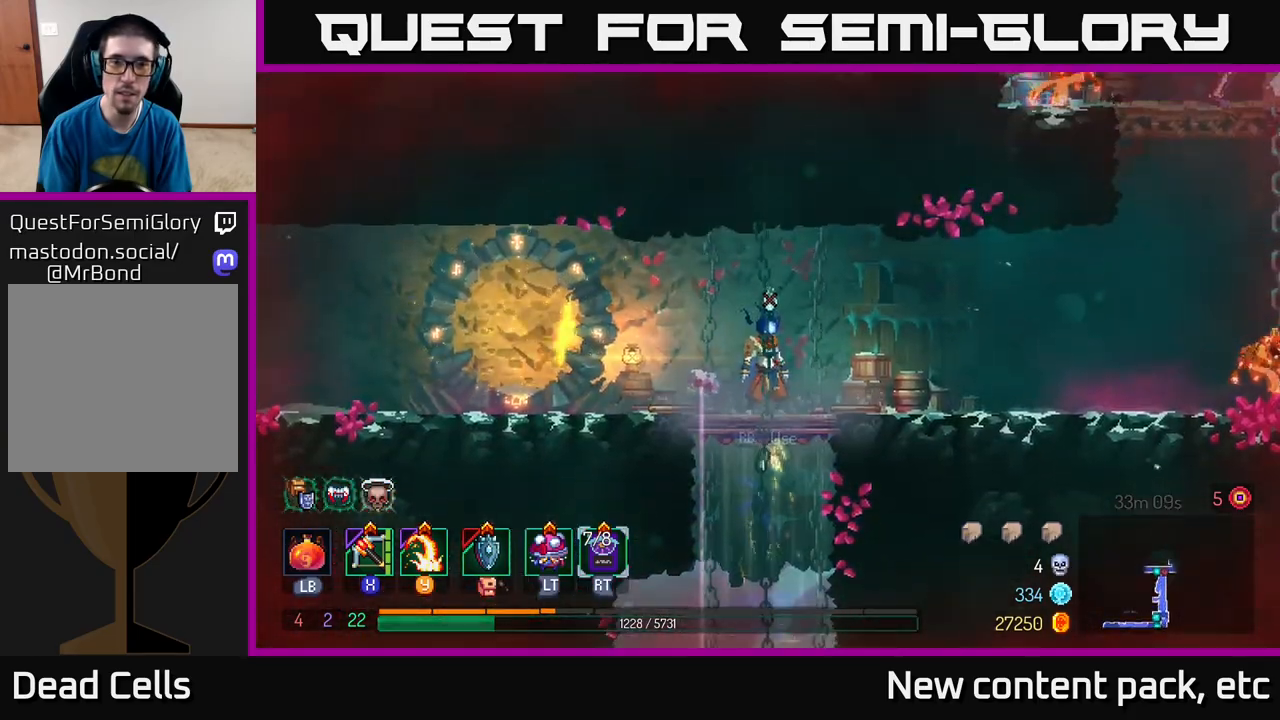
{"buttons": [], "left_stick": "right", "right_stick": "center", "events": [[117, "left_stick", "left"], [233, "left_stick", "right"], [267, "X", "down"], [350, "X", "up"]]}
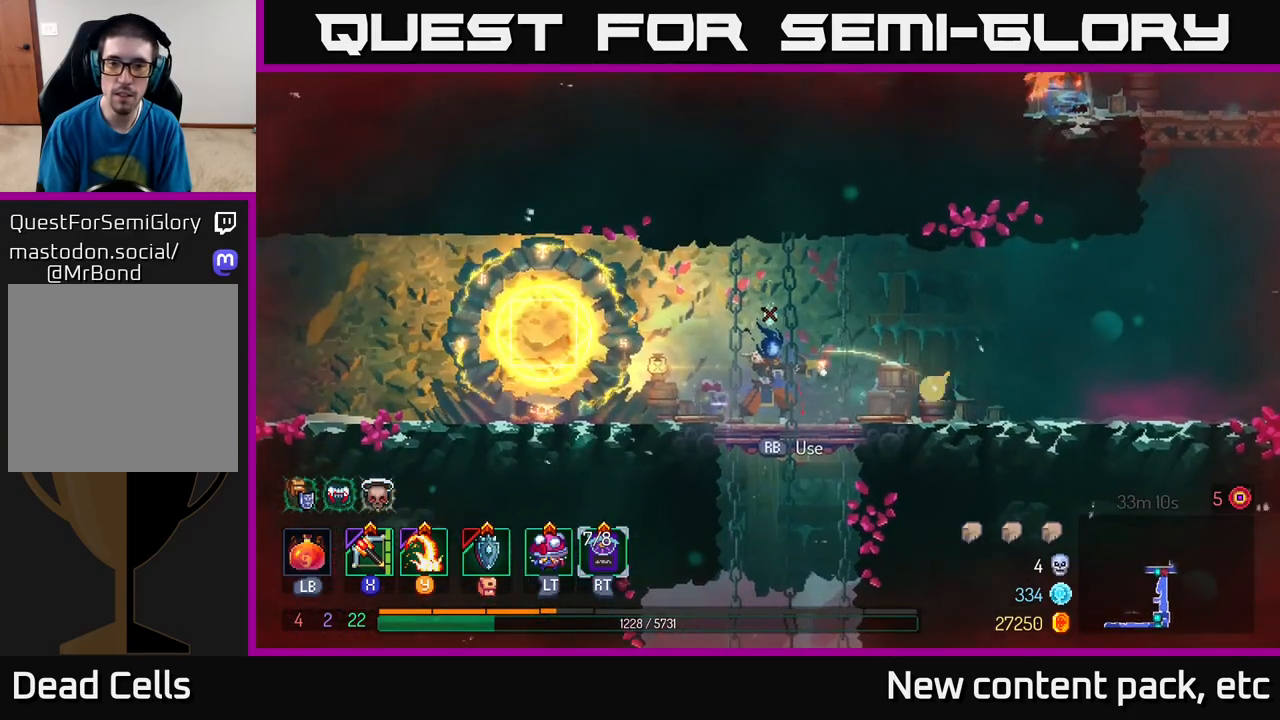
{"buttons": [], "left_stick": "right", "right_stick": "center", "events": [[233, "left_stick", "center"], [333, "left_stick", "right"]]}
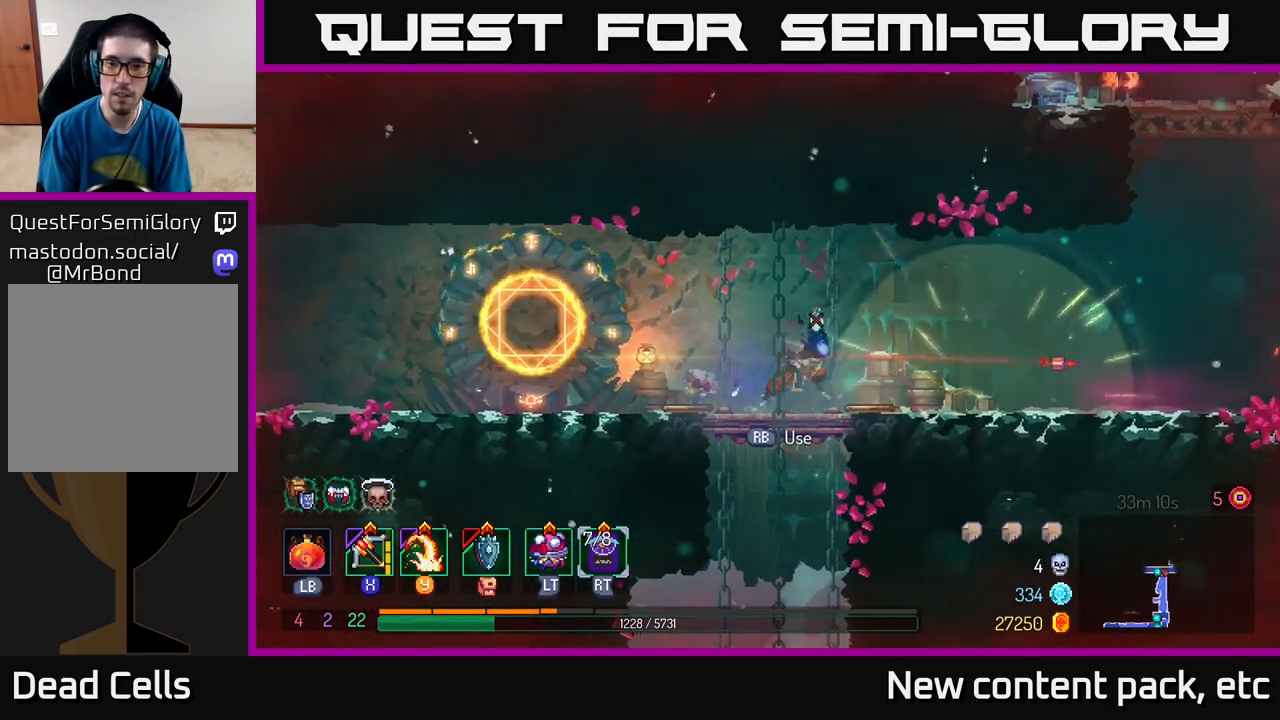
{"buttons": [], "left_stick": "right", "right_stick": "center", "events": [[33, "A", "down"], [150, "A", "up"], [250, "X", "down"], [333, "X", "up"]]}
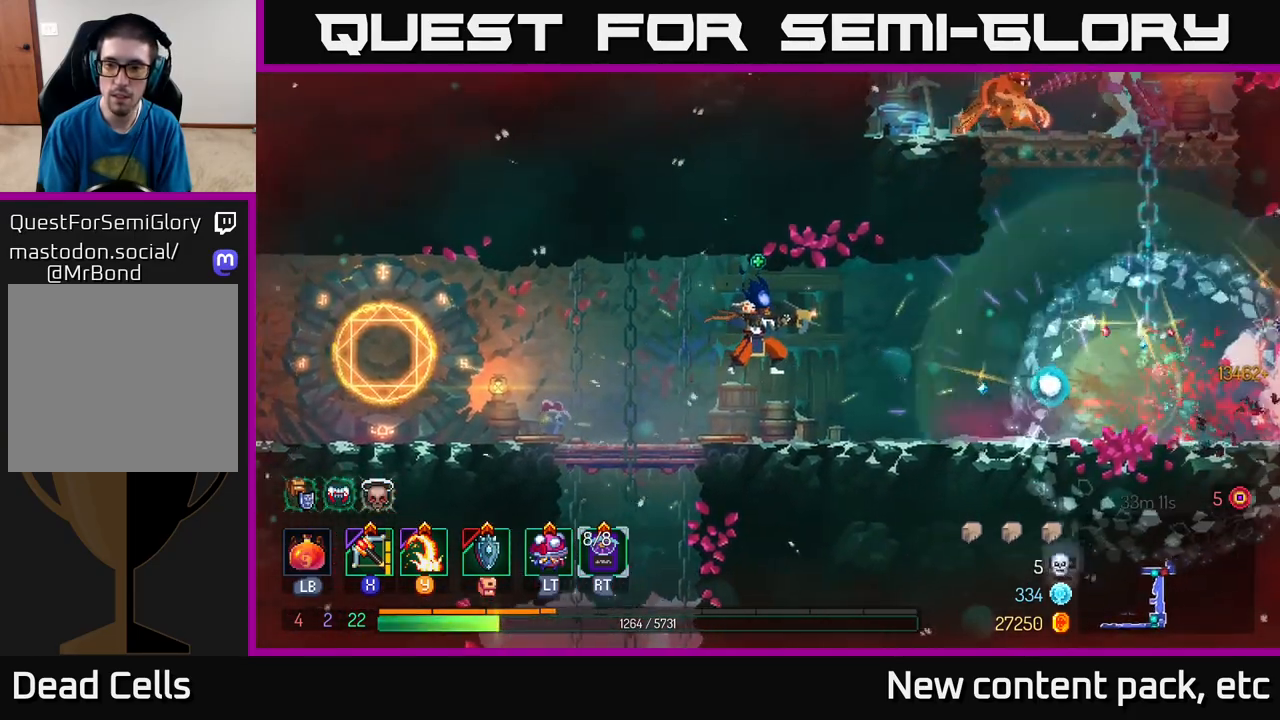
{"buttons": ["B"], "left_stick": "right", "right_stick": "center", "events": [[483, "B", "down"]]}
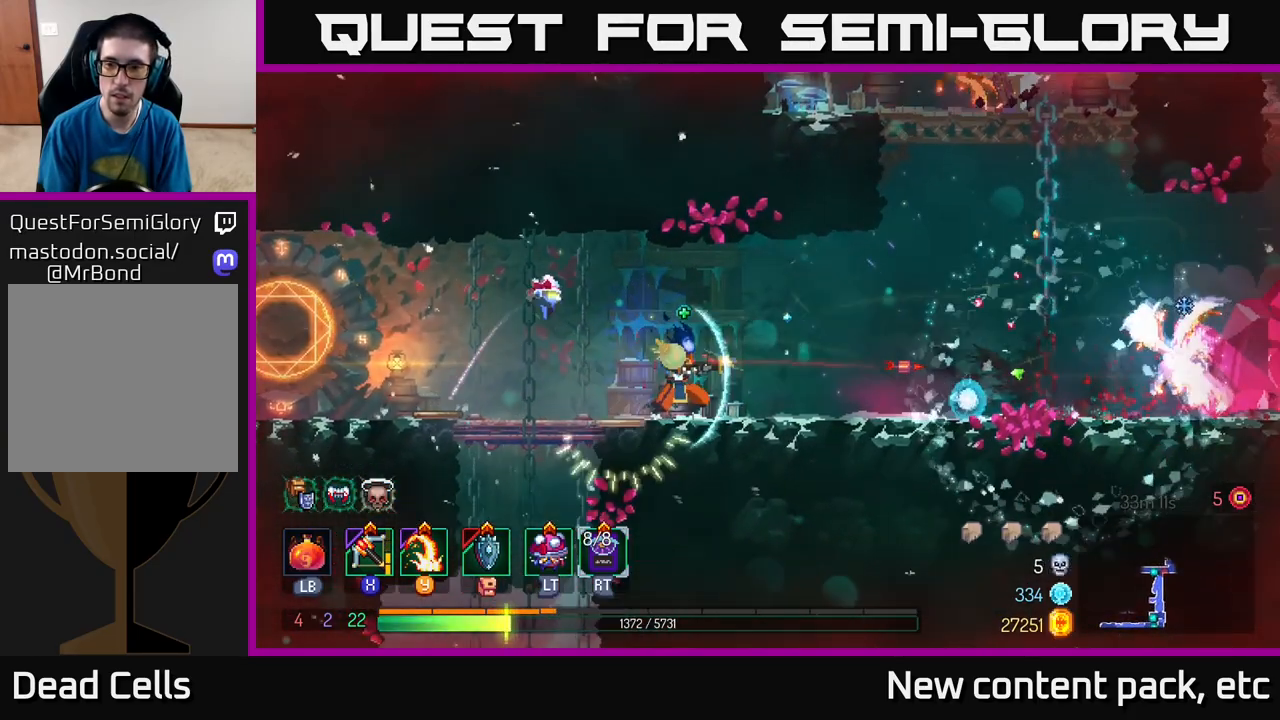
{"buttons": ["A"], "left_stick": "right", "right_stick": "center", "events": [[100, "B", "up"], [483, "A", "down"]]}
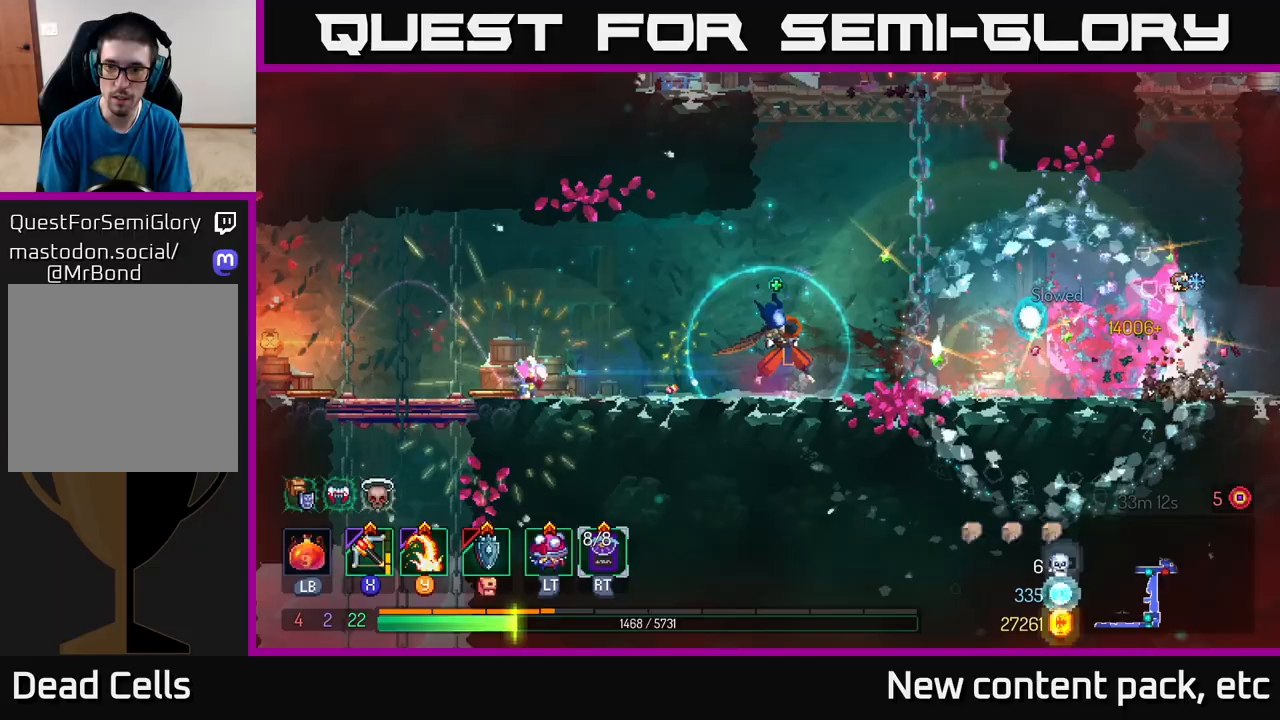
{"buttons": [], "left_stick": "right", "right_stick": "center", "events": [[83, "X", "down"], [100, "A", "up"], [167, "X", "up"]]}
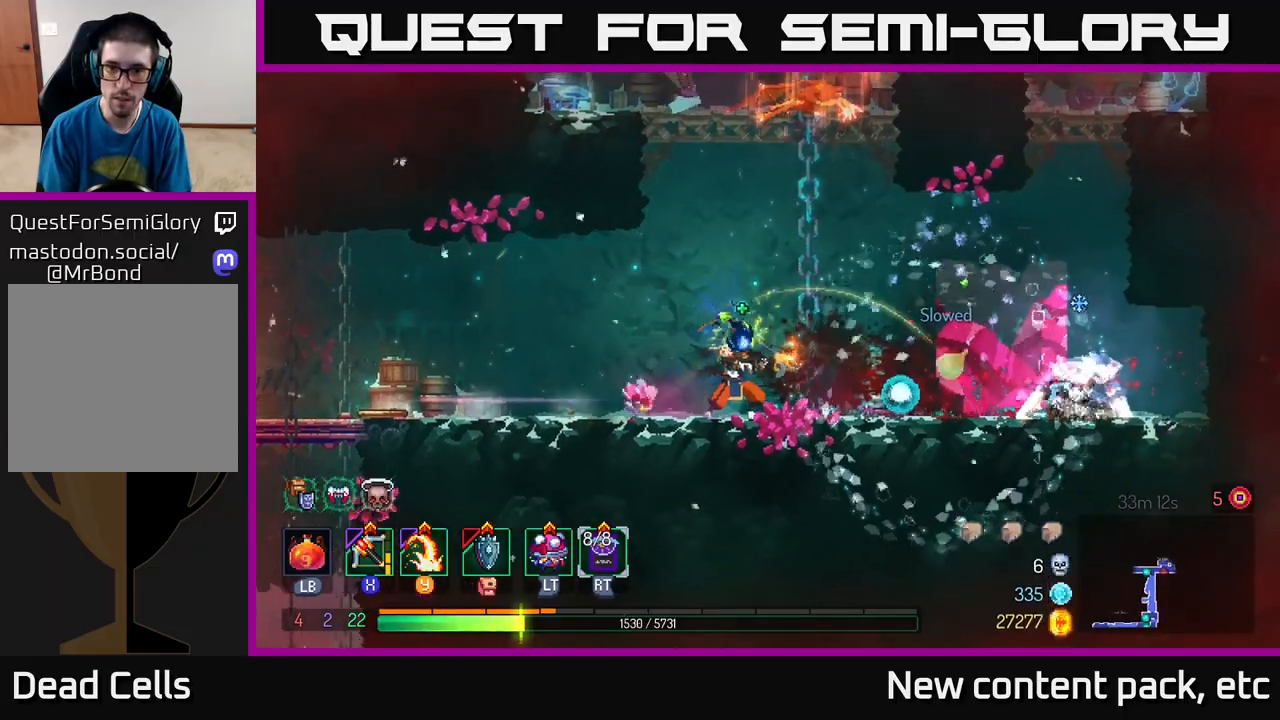
{"buttons": [], "left_stick": "right", "right_stick": "center", "events": []}
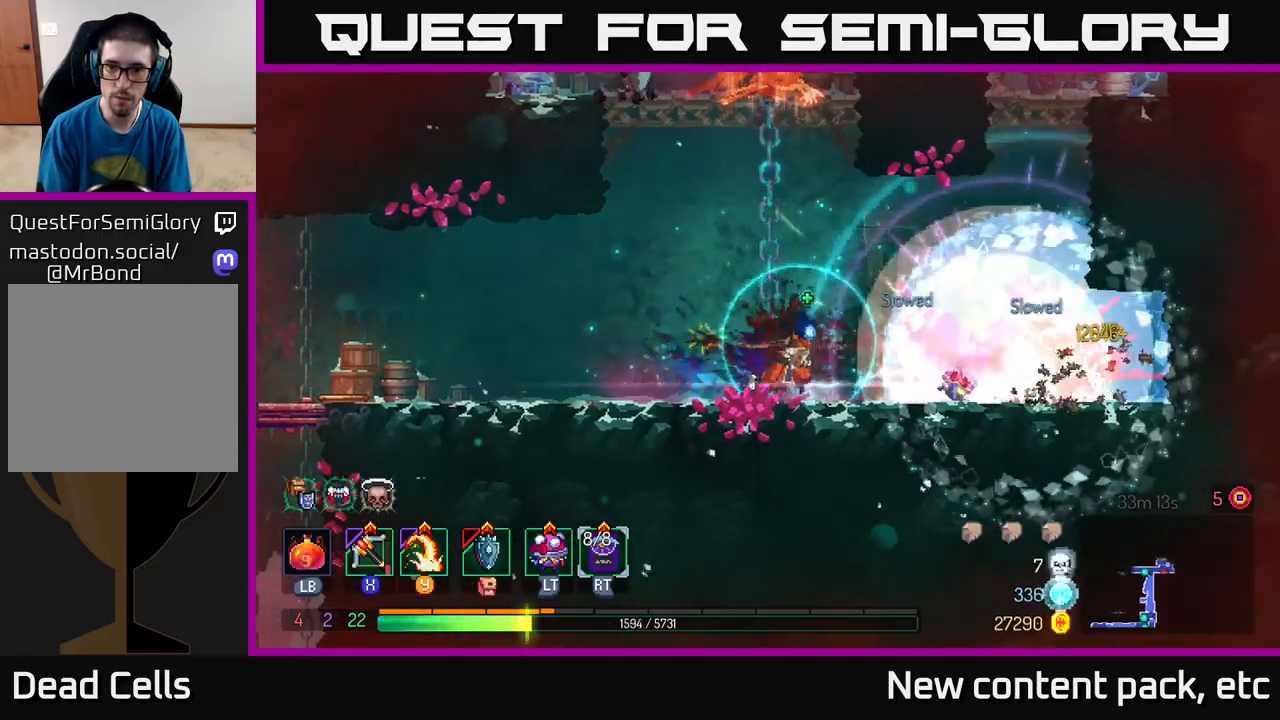
{"buttons": [], "left_stick": "left", "right_stick": "center", "events": [[33, "B", "down"], [150, "B", "up"], [367, "left_stick", "left"]]}
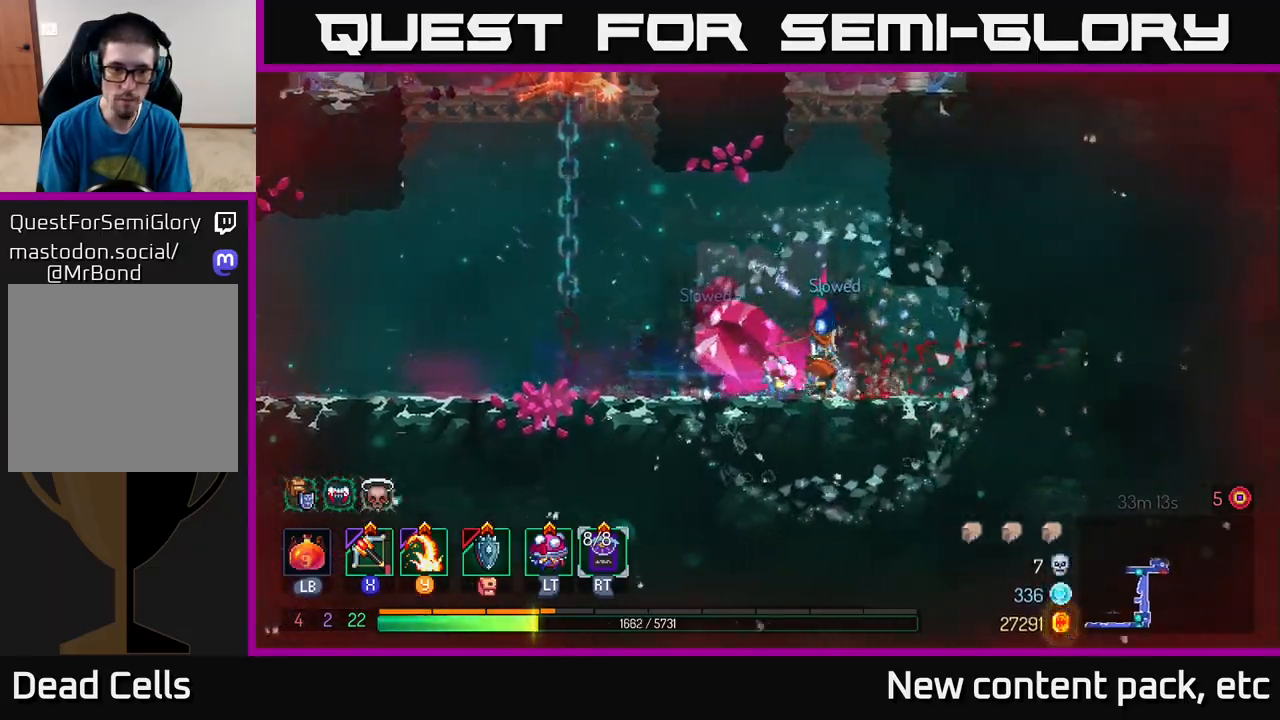
{"buttons": ["A"], "left_stick": "up-left", "right_stick": "center", "events": [[267, "A", "down"], [367, "A", "up"], [450, "A", "down"], [500, "left_stick", "up-left"]]}
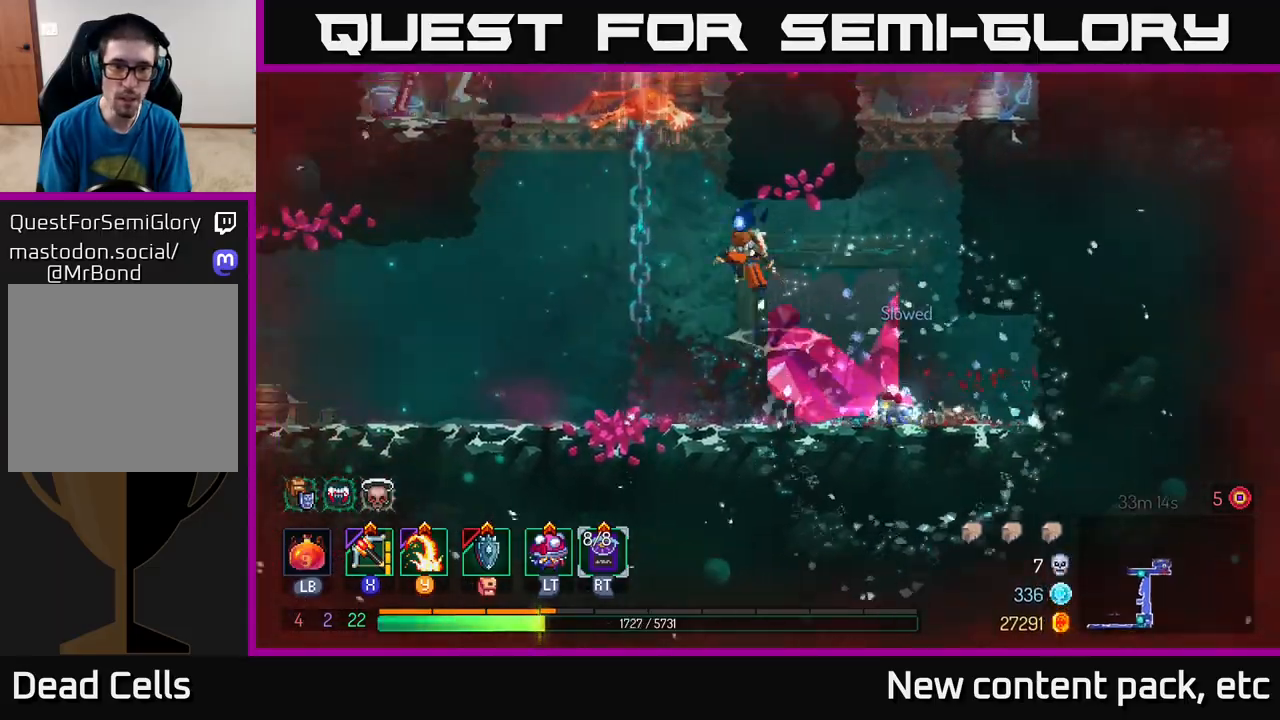
{"buttons": ["A"], "left_stick": "up-left", "right_stick": "center", "events": [[100, "A", "up"], [333, "A", "down"], [350, "left_stick", "up"], [467, "A", "up"], [467, "left_stick", "up-left"], [483, "A", "down"]]}
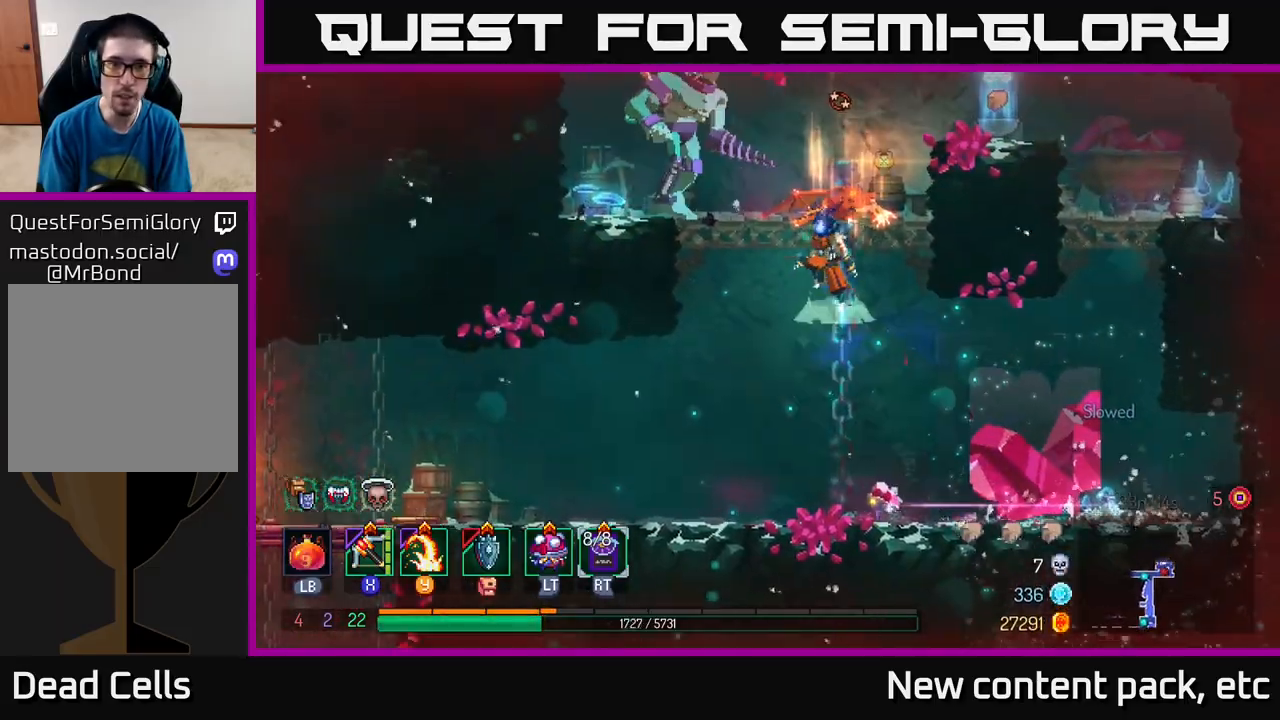
{"buttons": [], "left_stick": "center", "right_stick": "center", "events": [[83, "A", "up"], [133, "Y", "down"], [217, "Y", "up"], [217, "left_stick", "center"]]}
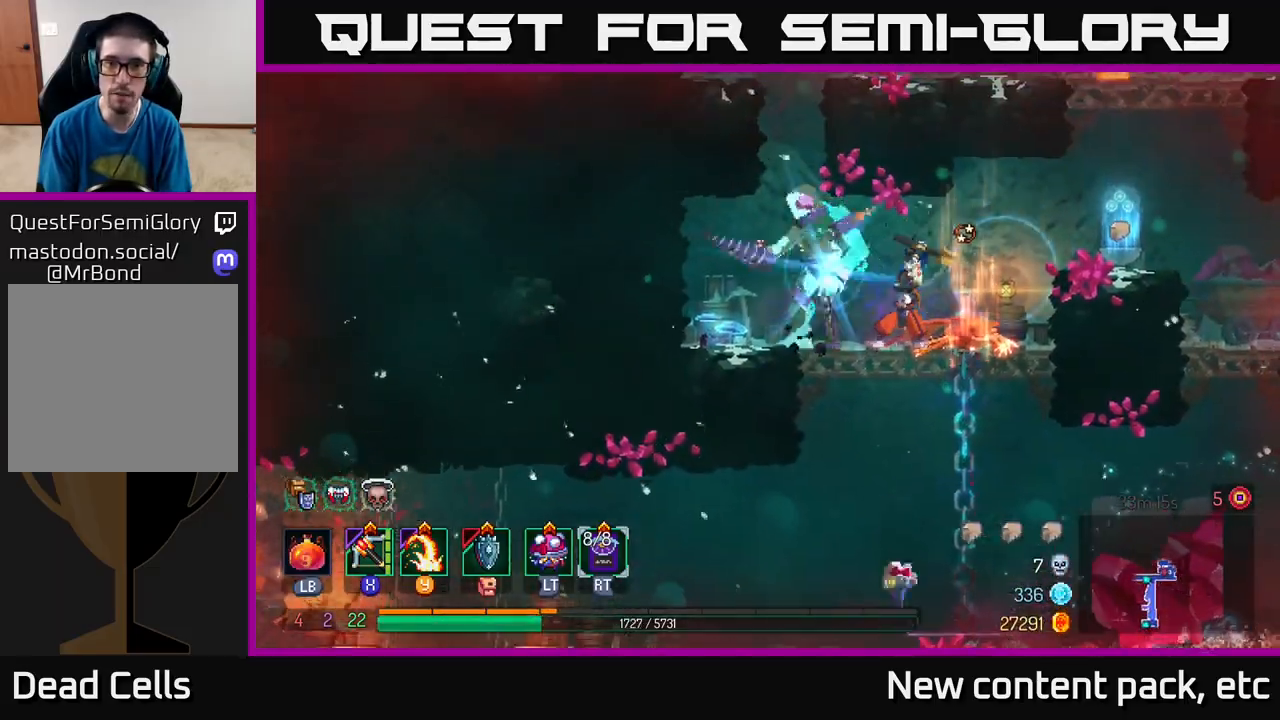
{"buttons": [], "left_stick": "right", "right_stick": "center", "events": [[167, "left_stick", "right"], [250, "Y", "down"], [333, "Y", "up"], [417, "Y", "down"], [483, "Y", "up"]]}
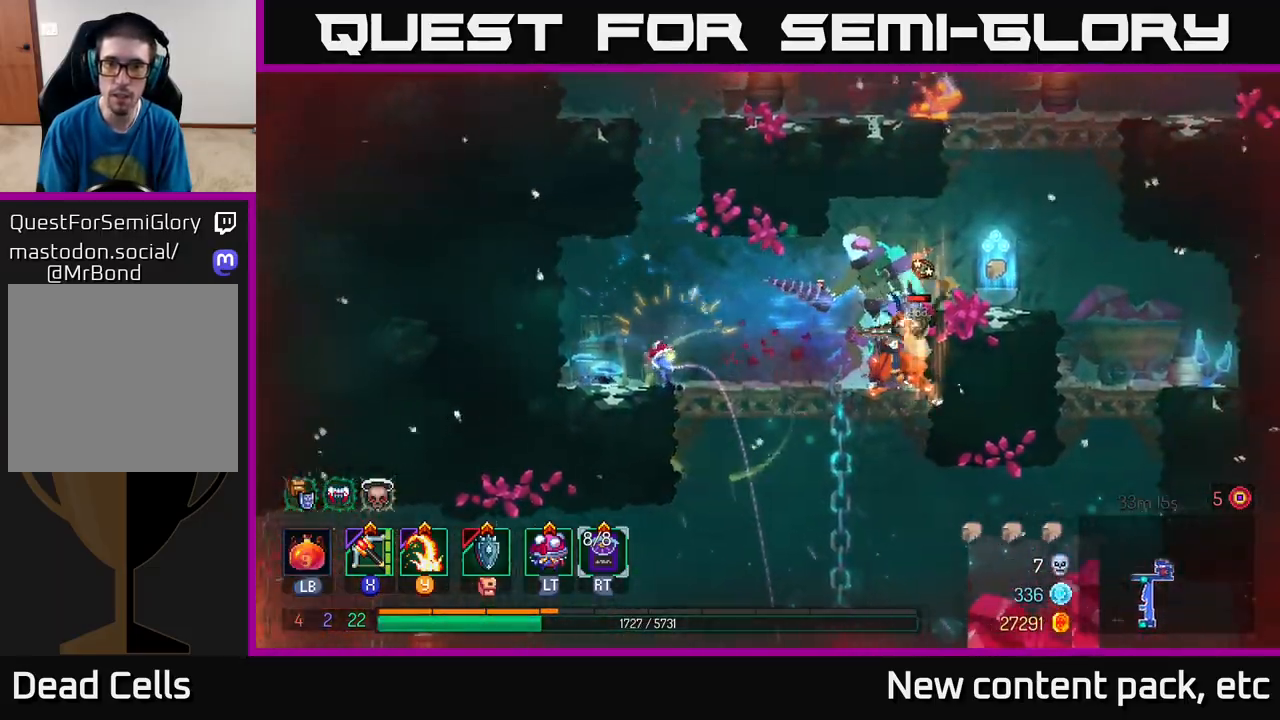
{"buttons": ["B"], "left_stick": "right", "right_stick": "center", "events": [[467, "B", "down"]]}
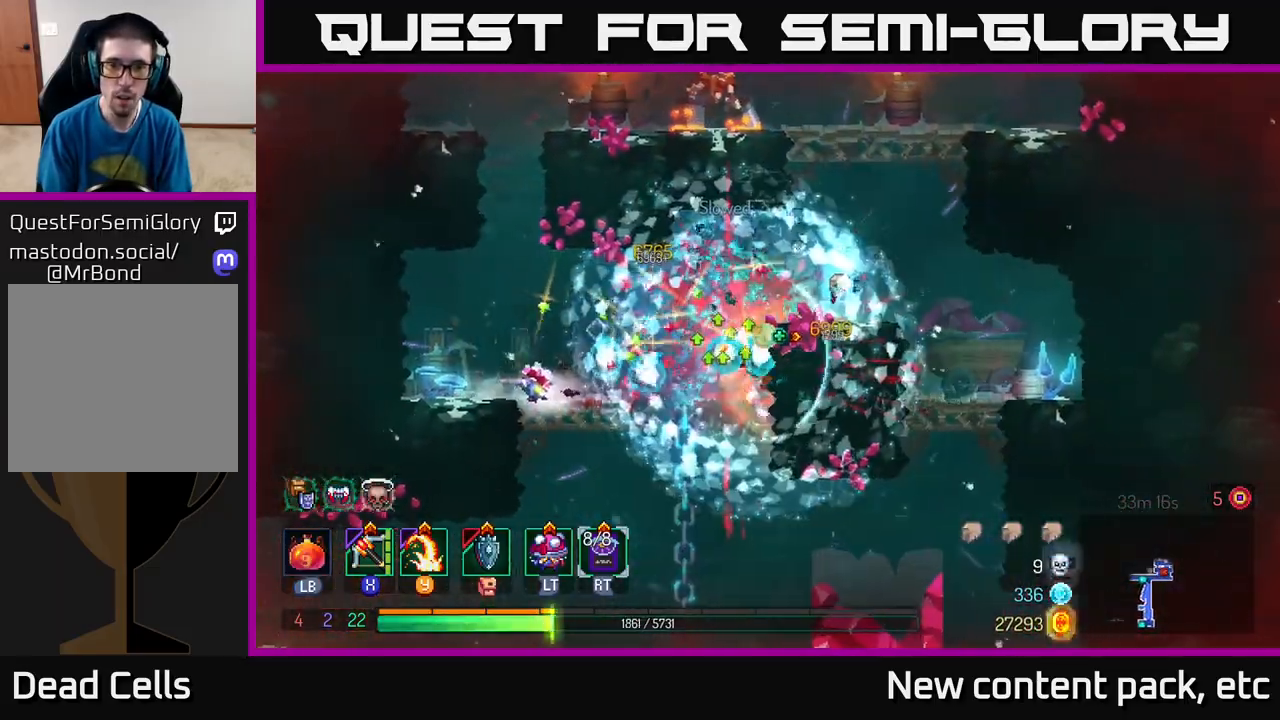
{"buttons": [], "left_stick": "center", "right_stick": "center", "events": [[67, "B", "up"], [300, "left_stick", "center"]]}
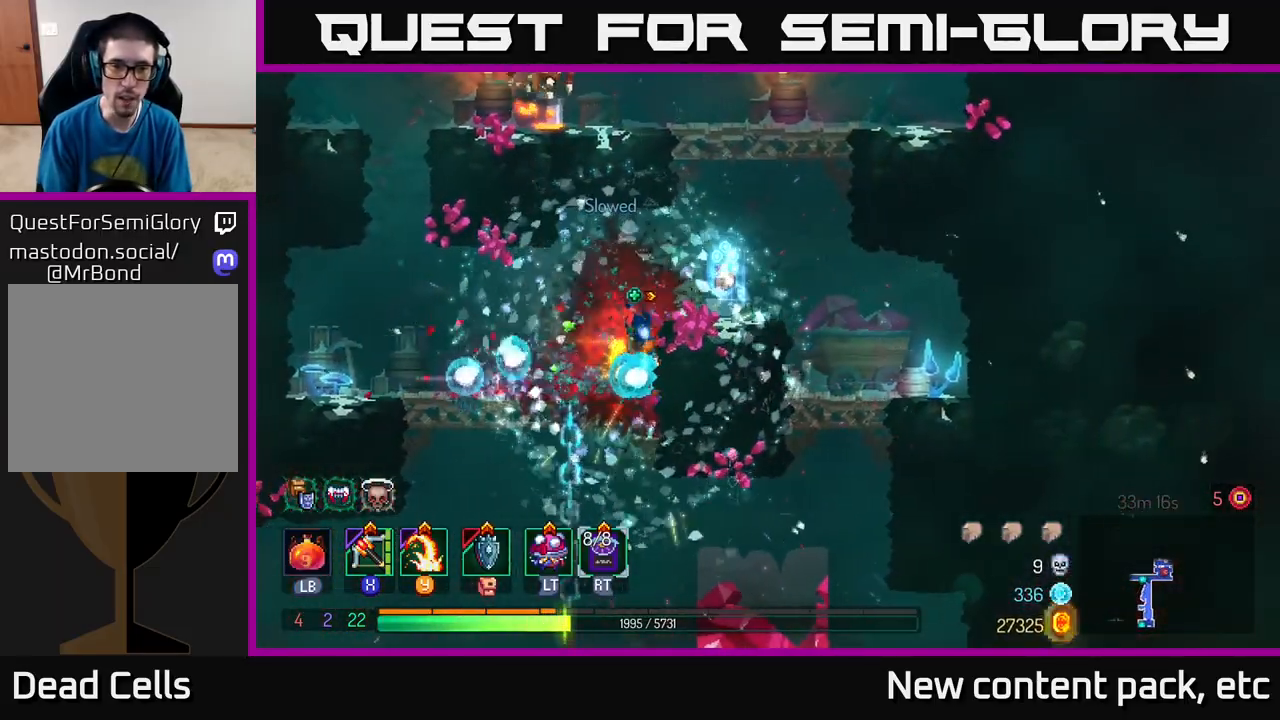
{"buttons": ["R1"], "left_stick": "right", "right_stick": "center", "events": [[83, "left_stick", "right"], [150, "A", "down"], [250, "A", "up"], [467, "R1", "down"]]}
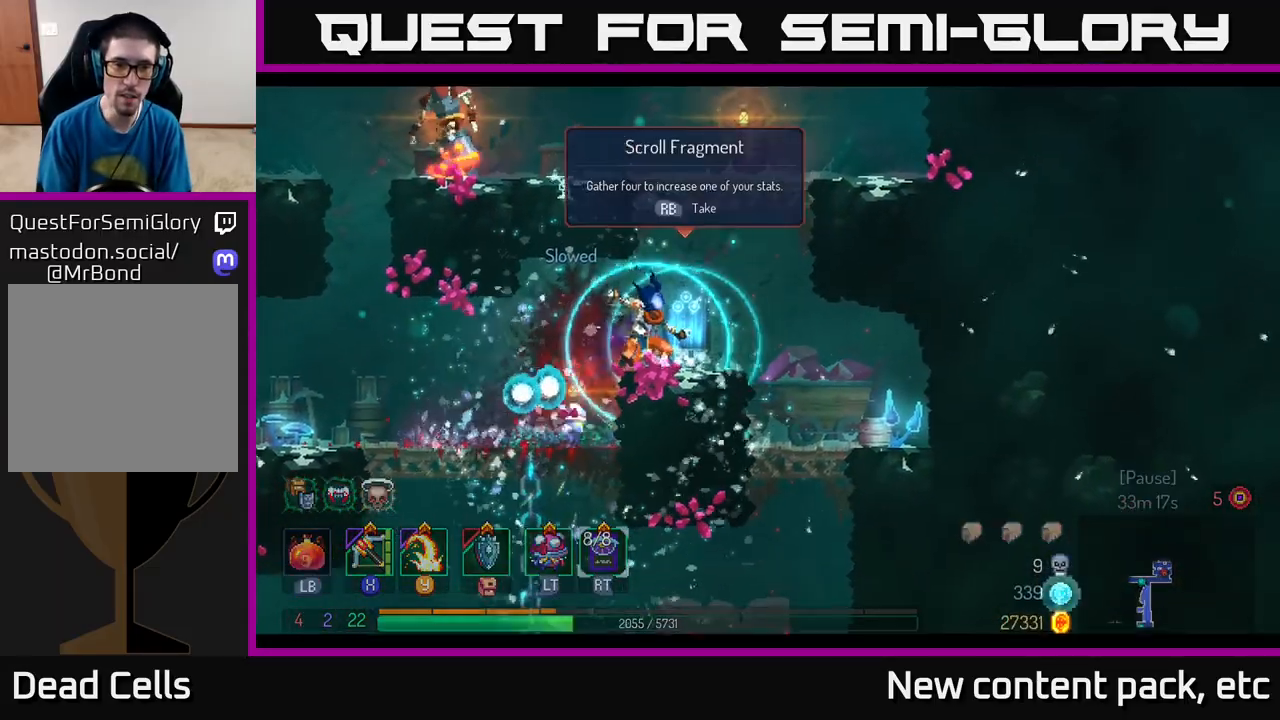
{"buttons": [], "left_stick": "right", "right_stick": "center", "events": [[33, "R1", "up"], [50, "left_stick", "center"], [400, "left_stick", "right"]]}
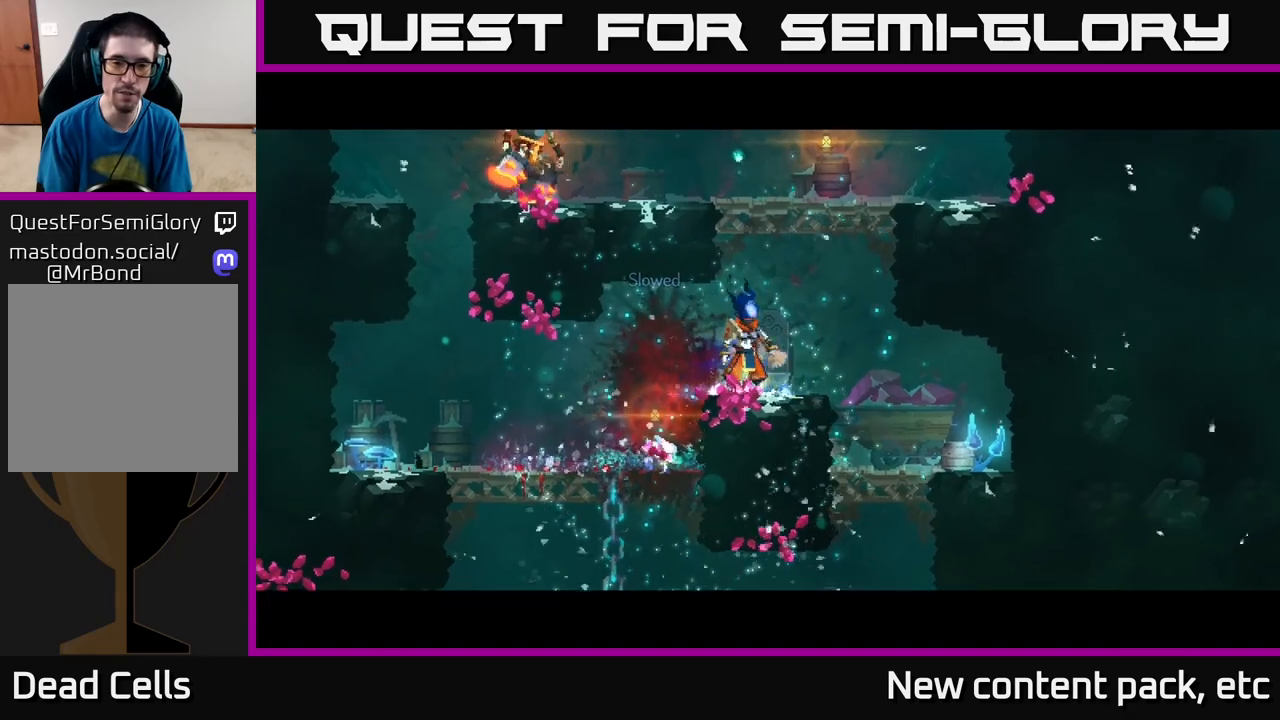
{"buttons": [], "left_stick": "center", "right_stick": "center", "events": [[150, "left_stick", "center"]]}
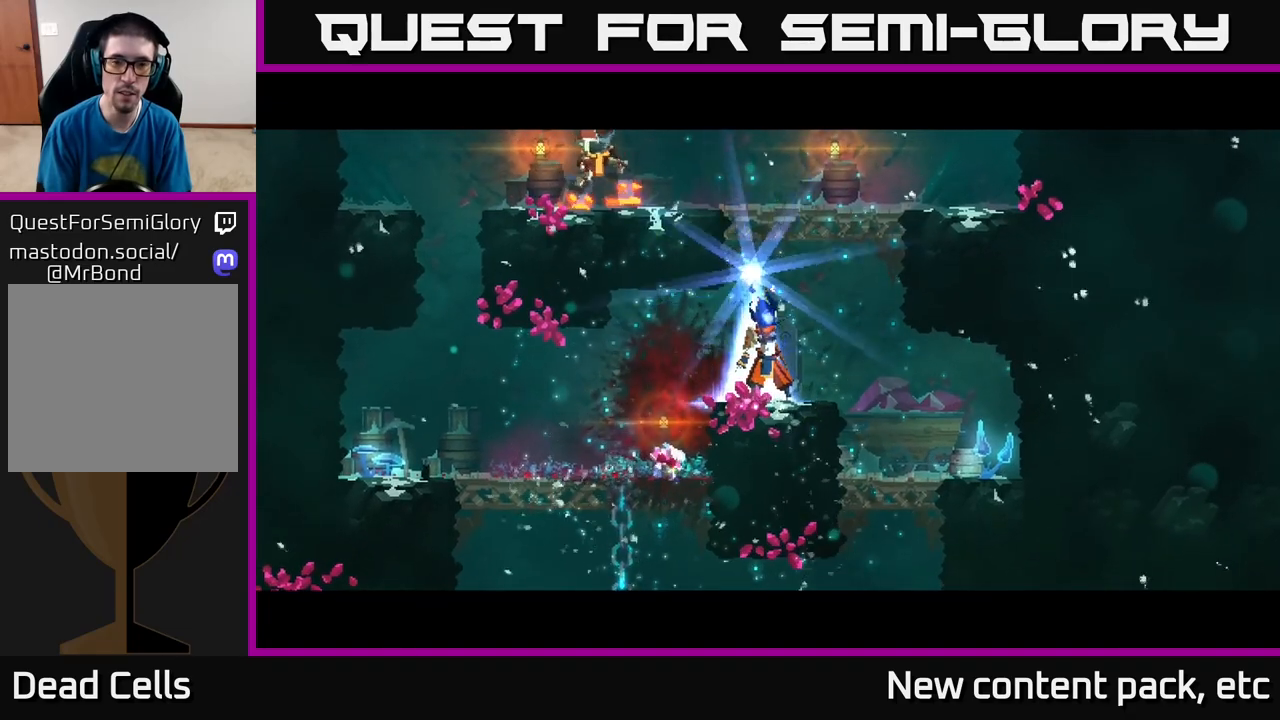
{"buttons": [], "left_stick": "center", "right_stick": "center", "events": []}
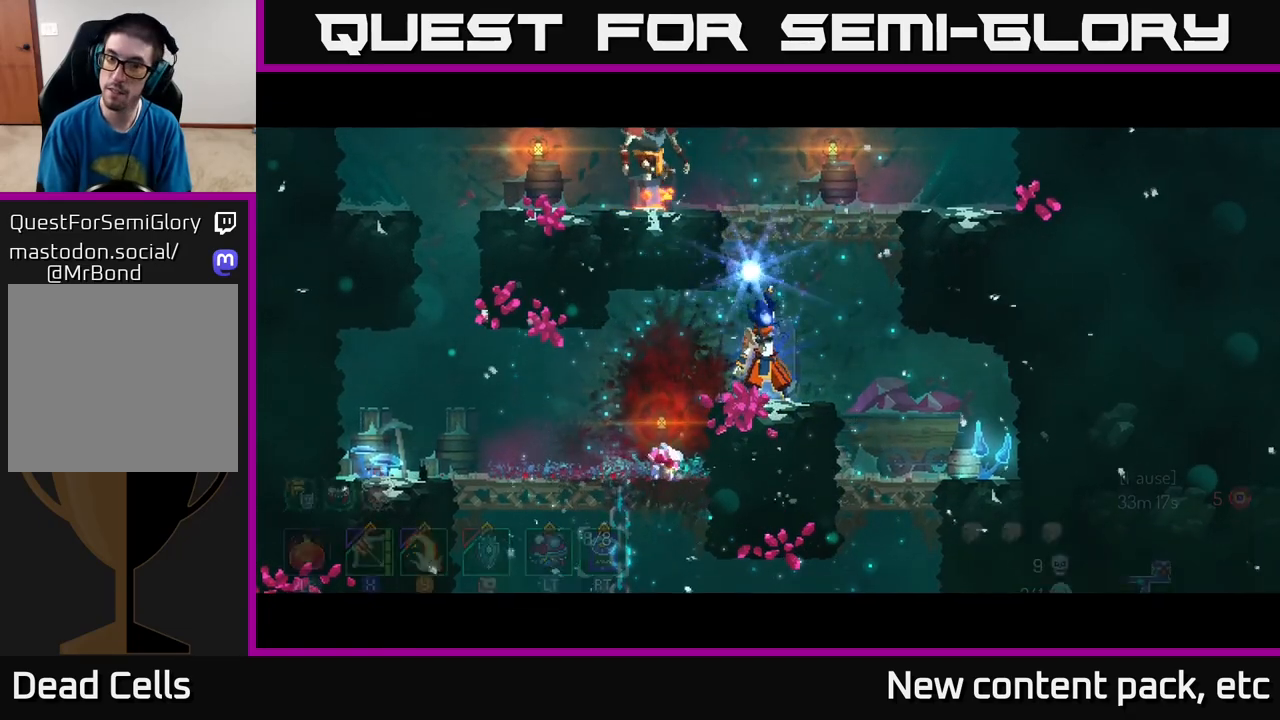
{"buttons": [], "left_stick": "right", "right_stick": "center", "events": [[133, "left_stick", "right"], [267, "left_stick", "center"], [383, "left_stick", "right"]]}
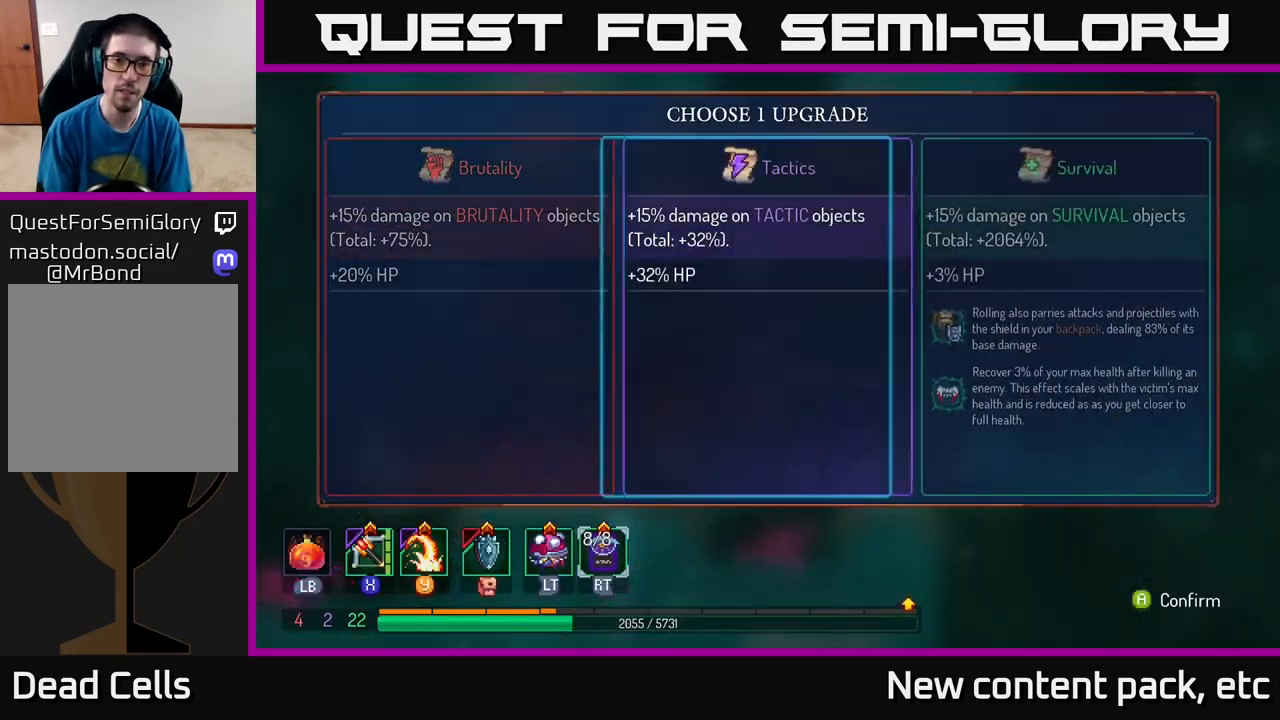
{"buttons": [], "left_stick": "center", "right_stick": "center", "events": [[33, "left_stick", "center"], [100, "left_stick", "right"], [217, "A", "down"], [233, "left_stick", "center"], [367, "A", "up"]]}
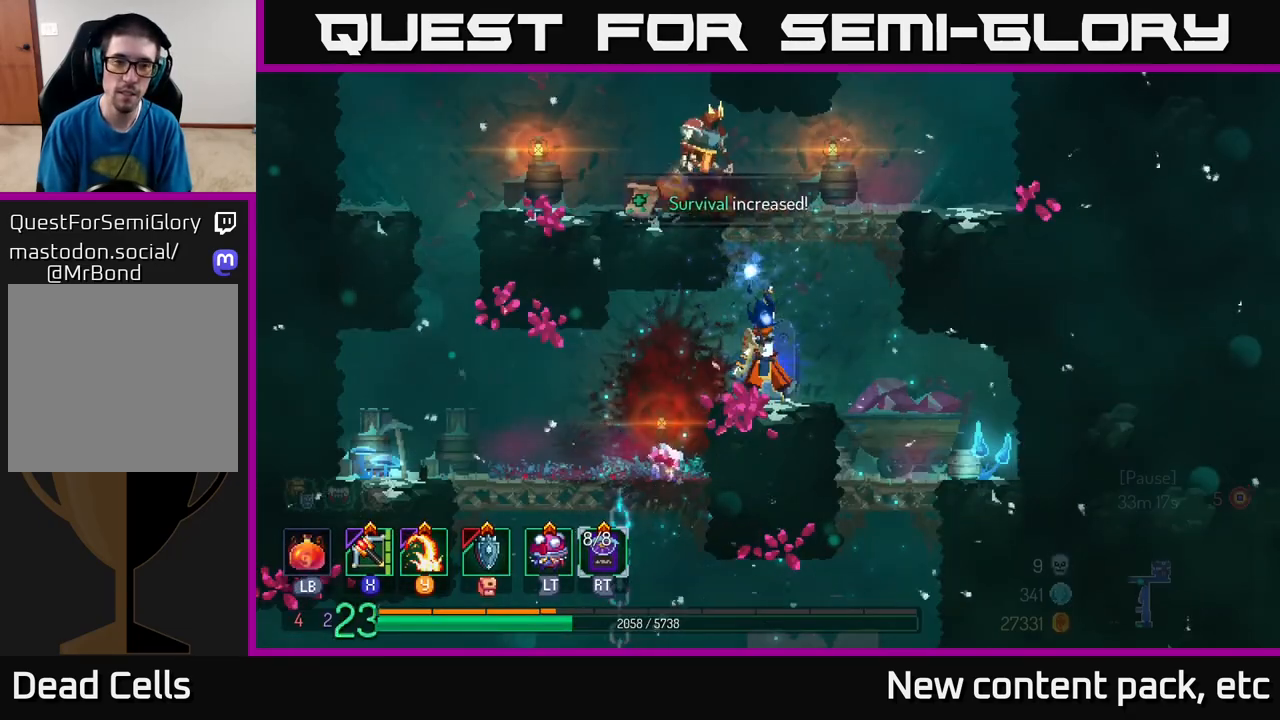
{"buttons": [], "left_stick": "center", "right_stick": "center", "events": []}
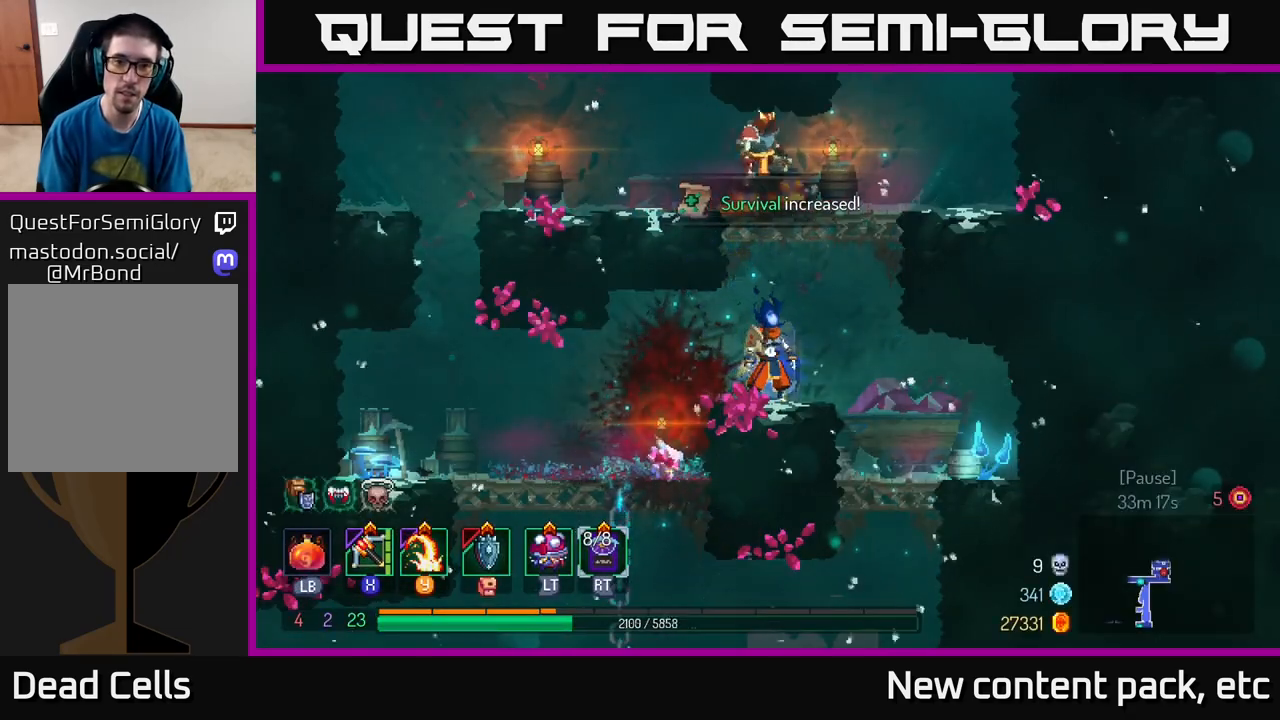
{"buttons": ["Y"], "left_stick": "center", "right_stick": "center", "events": [[167, "A", "down"], [250, "A", "up"], [317, "A", "down"], [417, "A", "up"], [483, "Y", "down"]]}
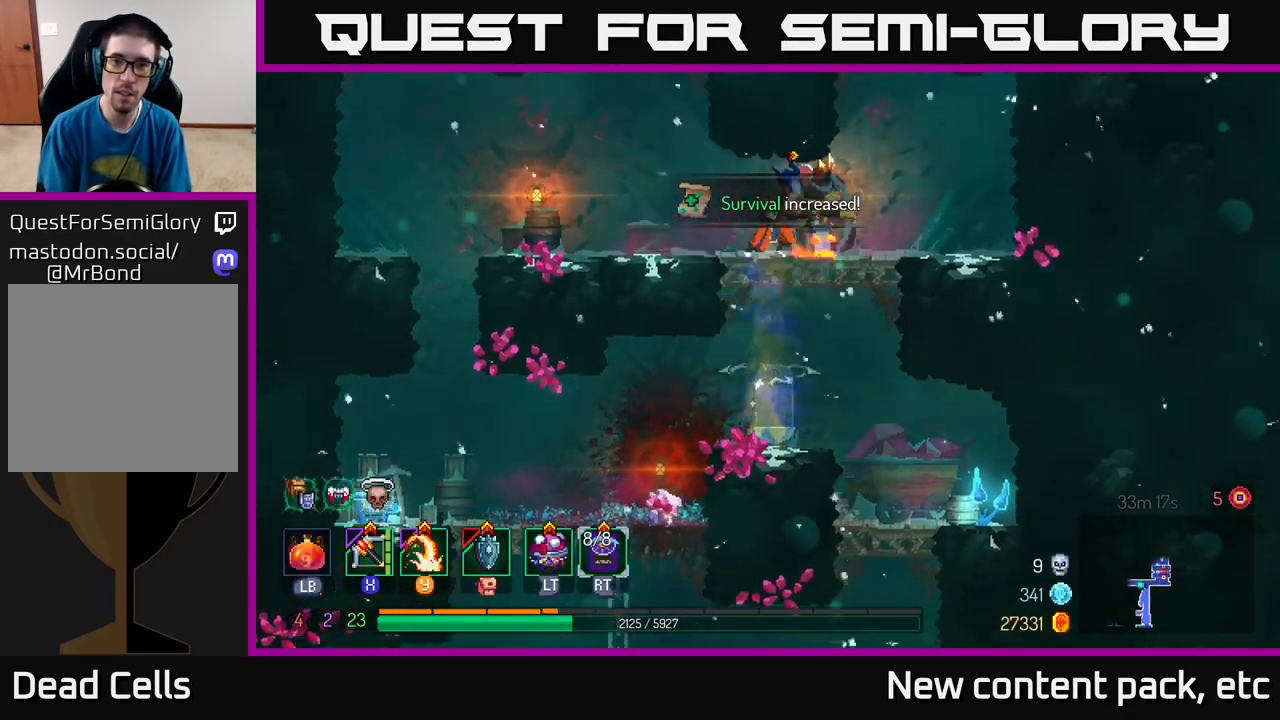
{"buttons": [], "left_stick": "right", "right_stick": "center", "events": [[50, "Y", "up"], [67, "left_stick", "right"]]}
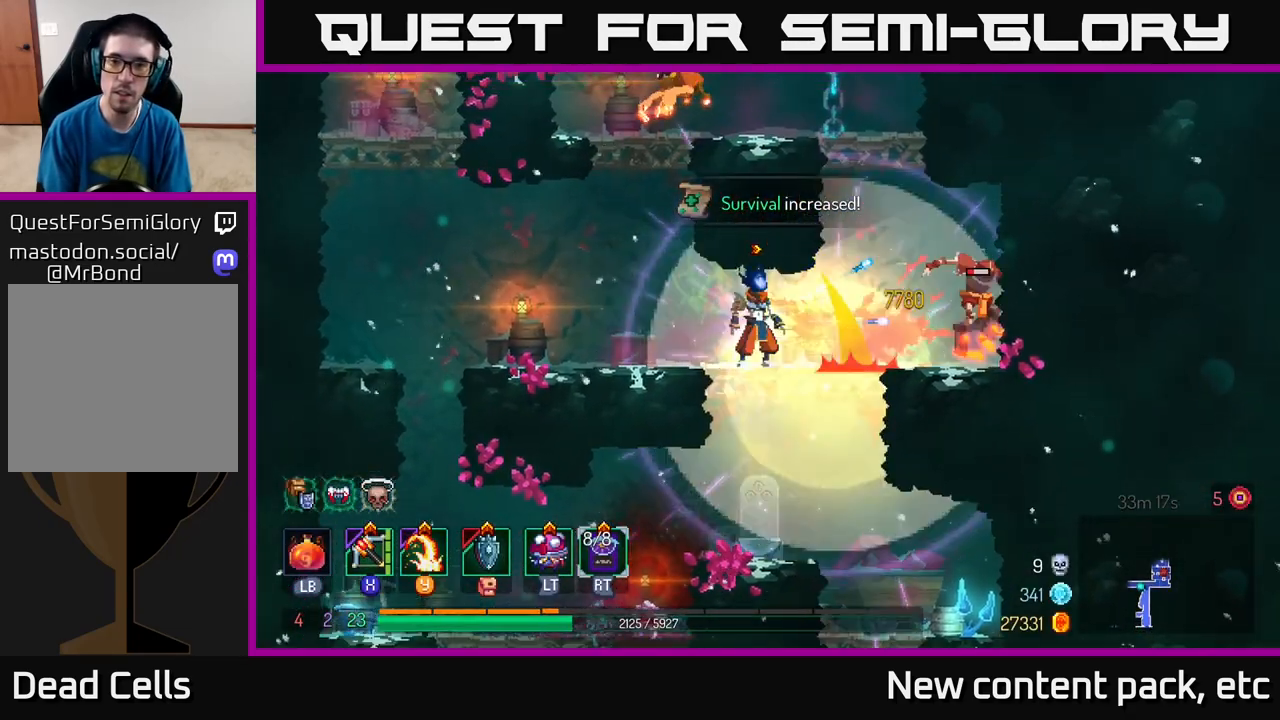
{"buttons": [], "left_stick": "right", "right_stick": "center", "events": [[50, "X", "down"], [133, "X", "up"], [167, "left_stick", "center"], [267, "left_stick", "right"]]}
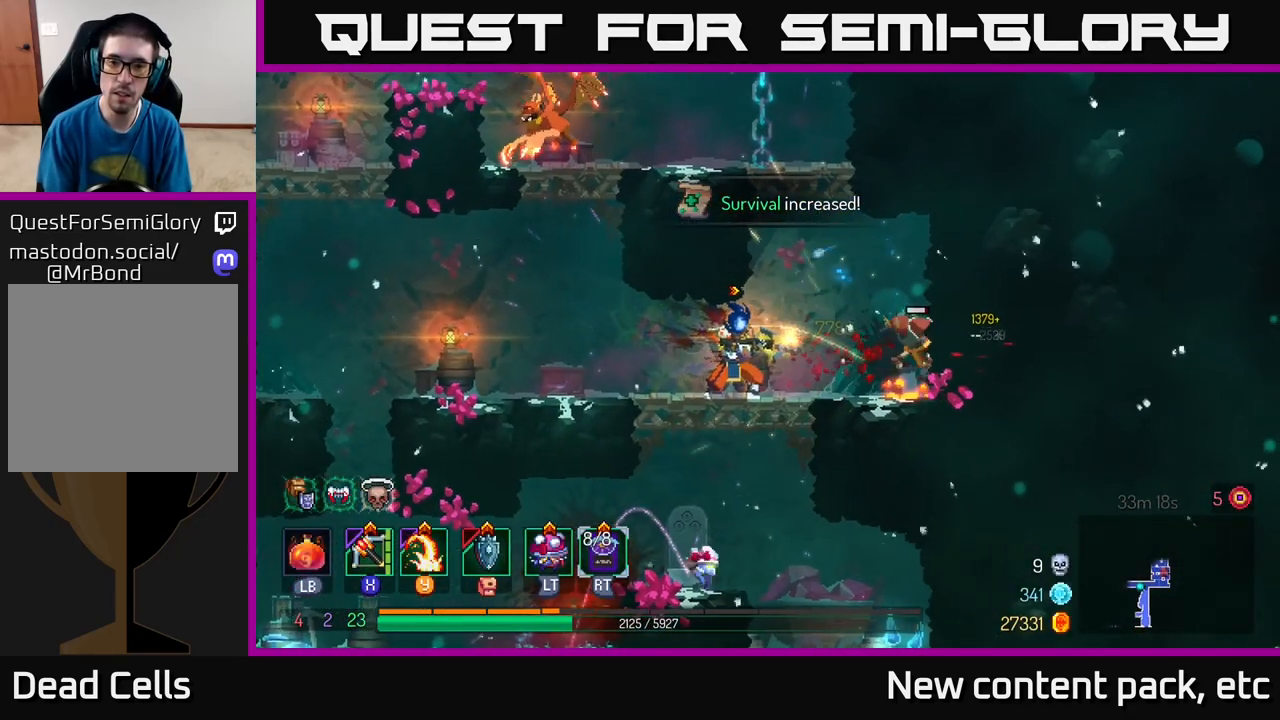
{"buttons": [], "left_stick": "left", "right_stick": "center", "events": [[133, "left_stick", "center"], [233, "left_stick", "left"]]}